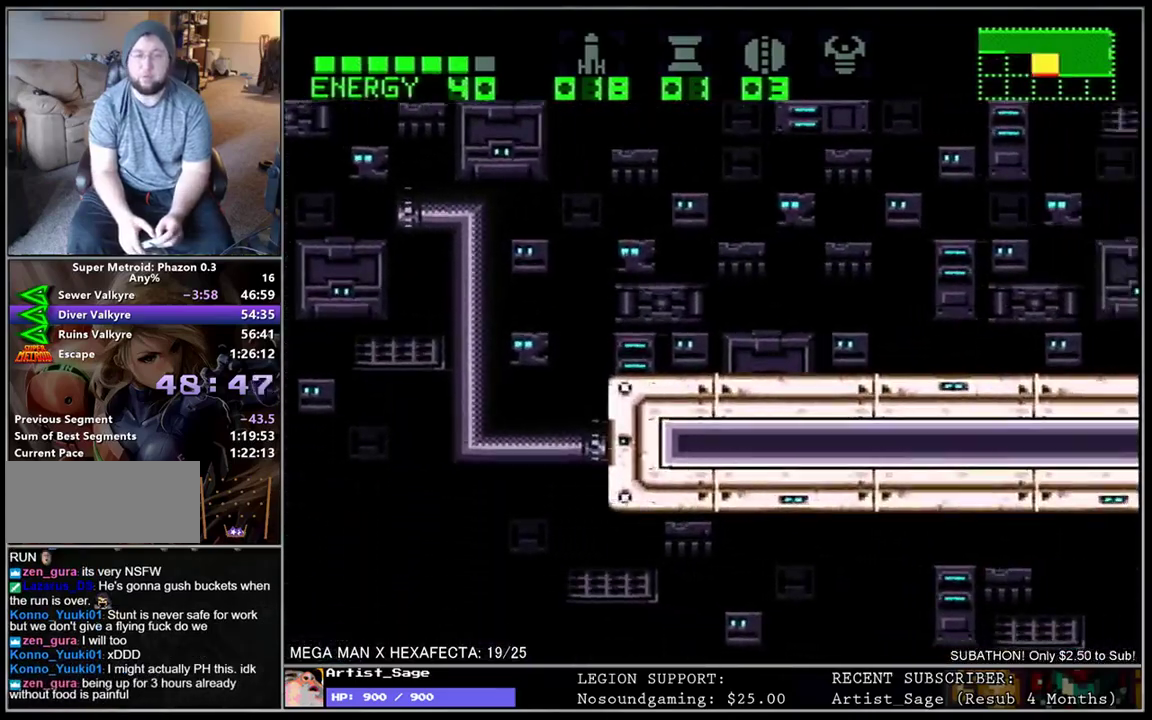
Gameplay with a controller (Nintendo layout); each line is a JSON object with the inputs held at the frame after it. "events" lists button and stick changes between this image and that frame as [ms after this image, input, new state], when the widget could be followed in between. Not read: B L3 R3.
{"buttons": ["L1", "DPAD_RIGHT"], "events": []}
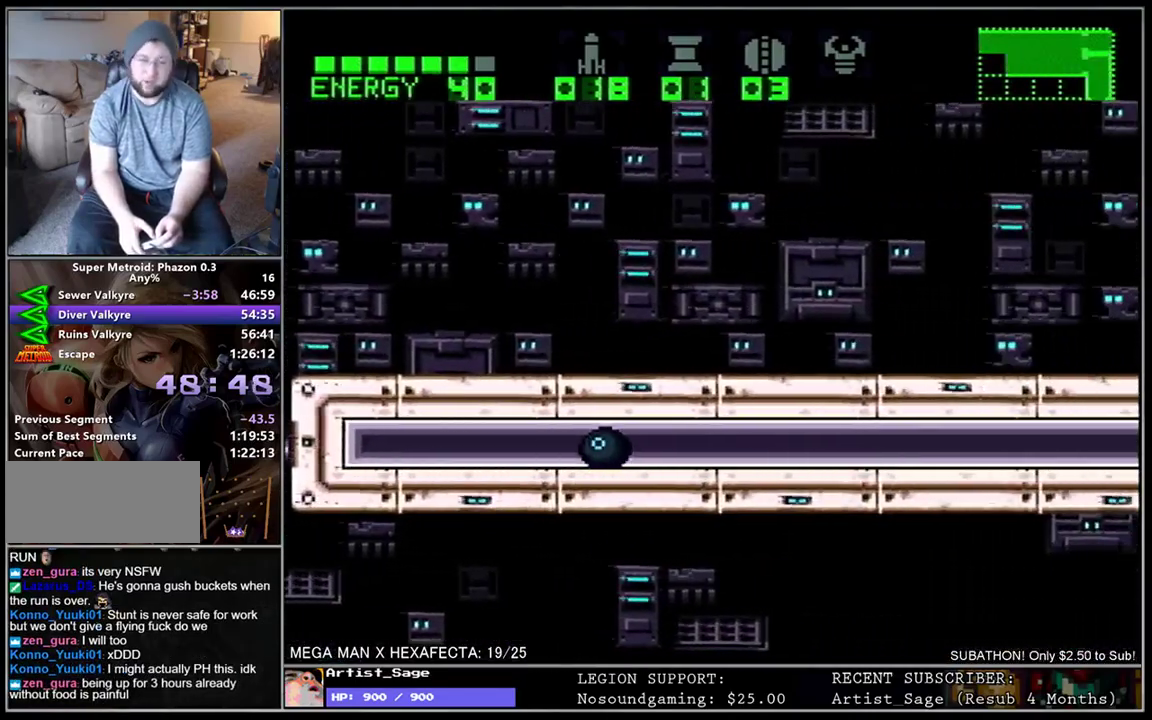
{"buttons": ["L1", "DPAD_RIGHT"], "events": []}
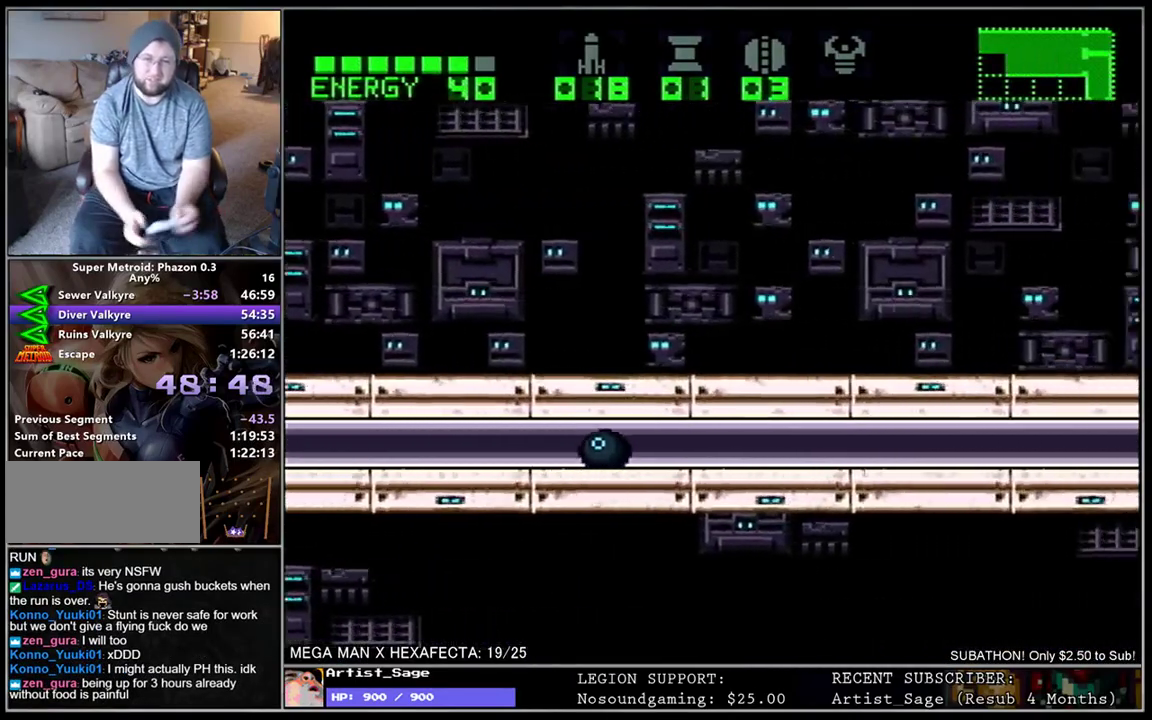
{"buttons": ["L1", "DPAD_RIGHT"], "events": []}
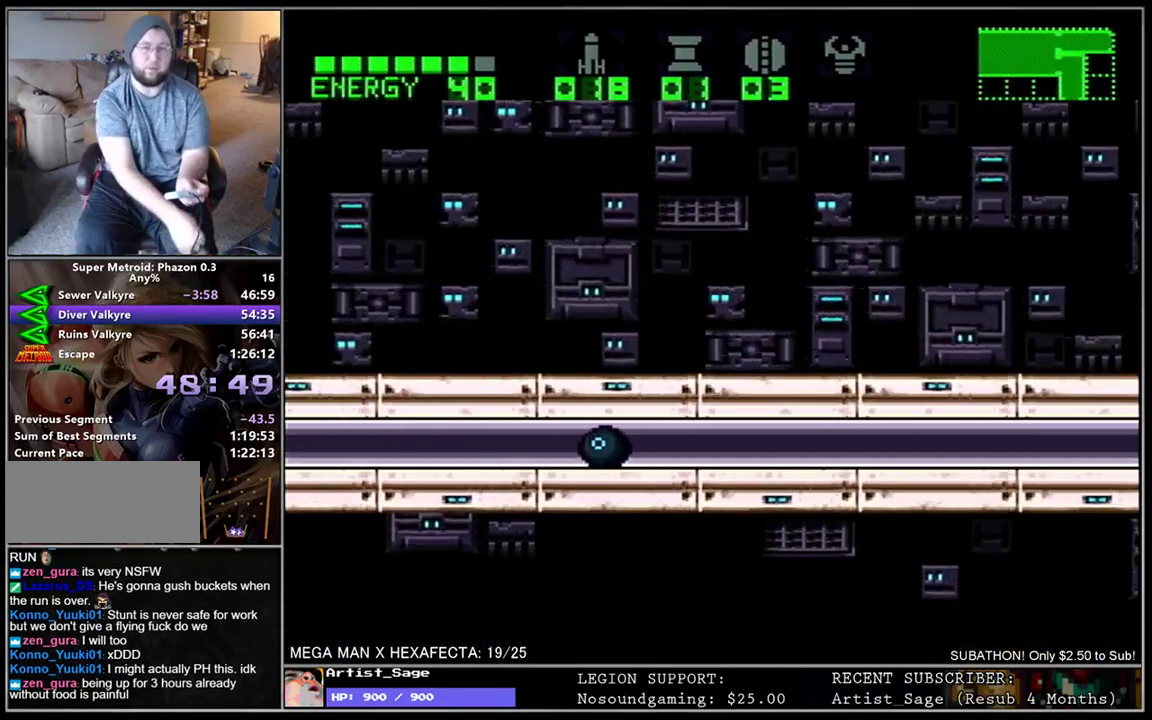
{"buttons": ["L1", "DPAD_RIGHT"], "events": []}
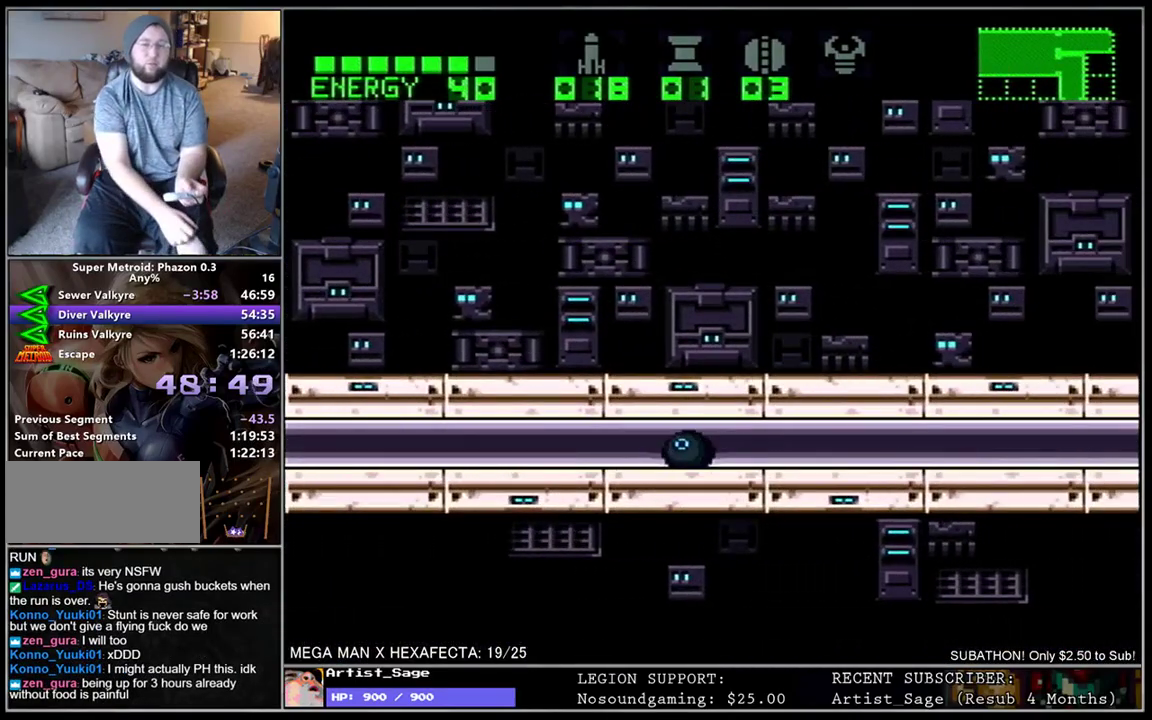
{"buttons": ["L1", "DPAD_RIGHT"], "events": []}
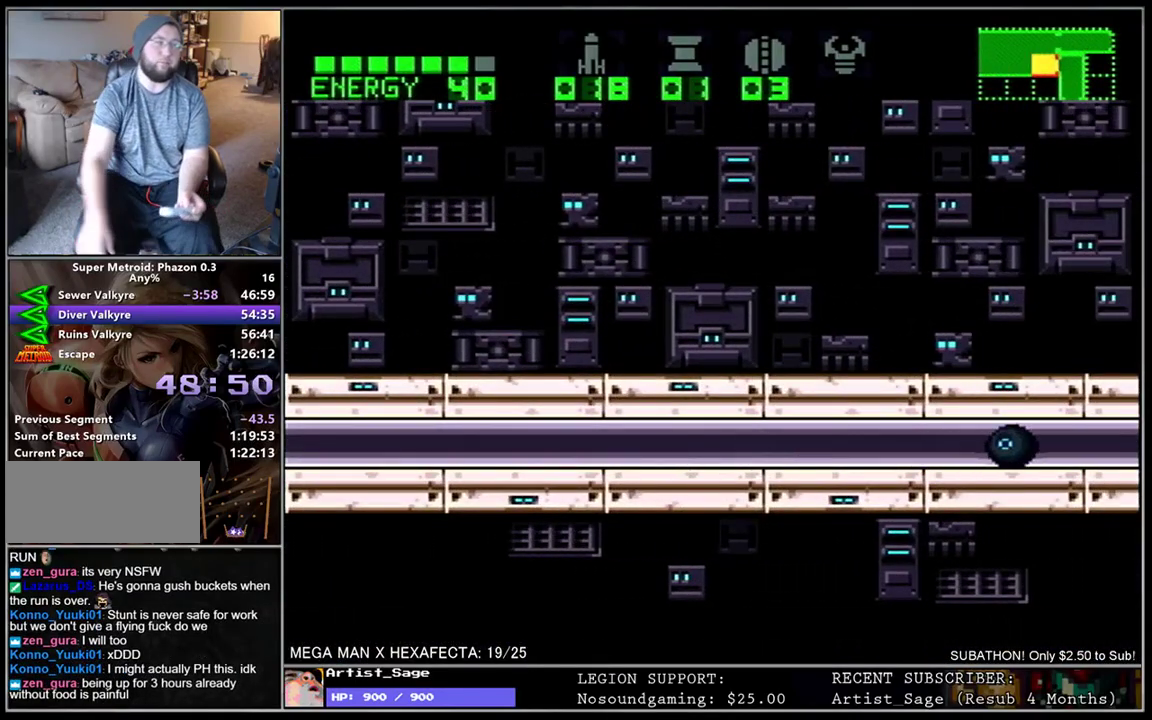
{"buttons": ["L1", "DPAD_RIGHT"], "events": []}
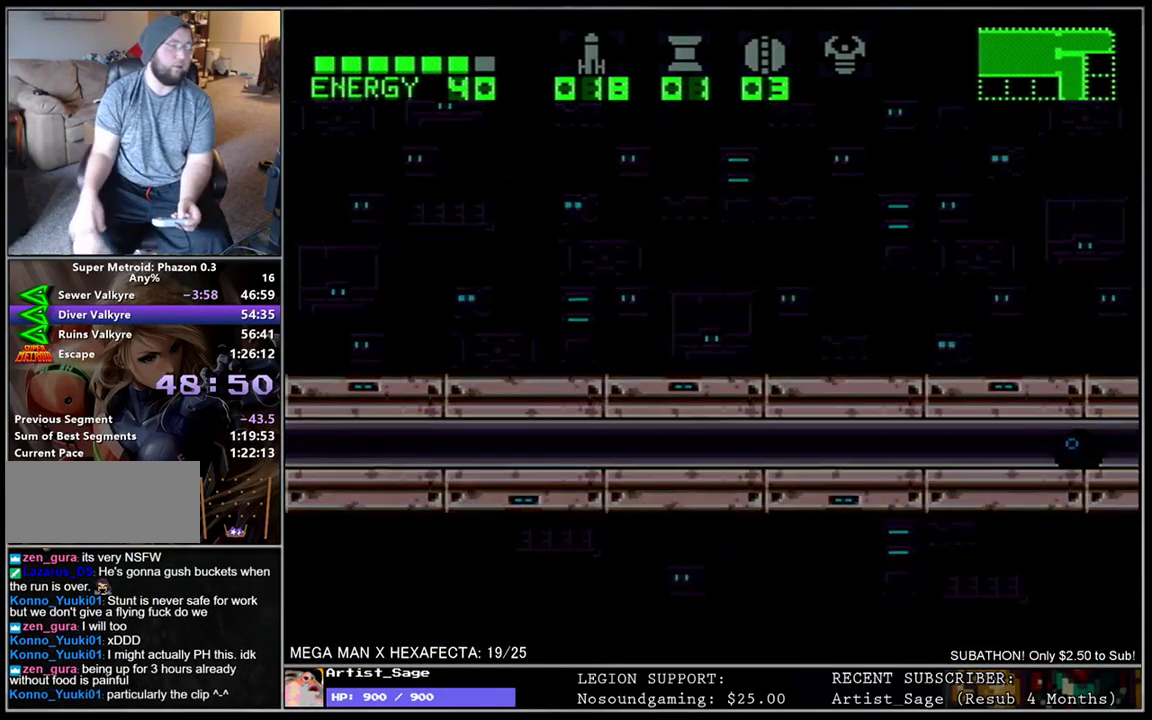
{"buttons": ["L1", "DPAD_RIGHT"], "events": []}
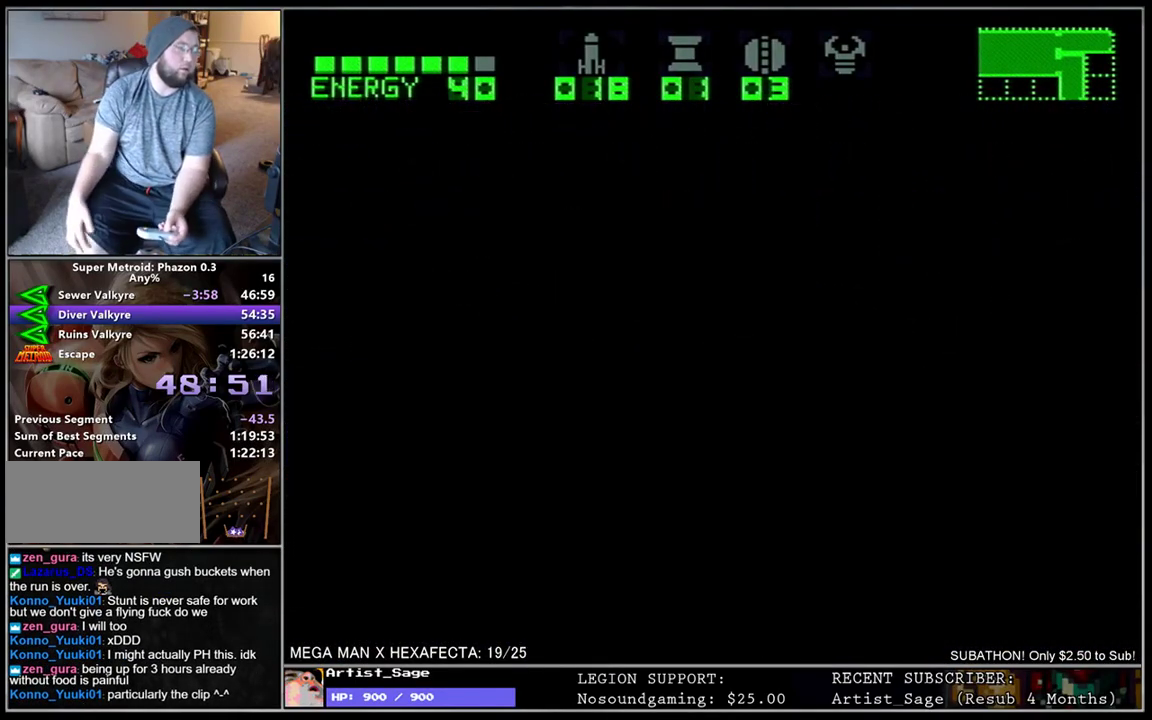
{"buttons": ["L1", "DPAD_RIGHT"], "events": []}
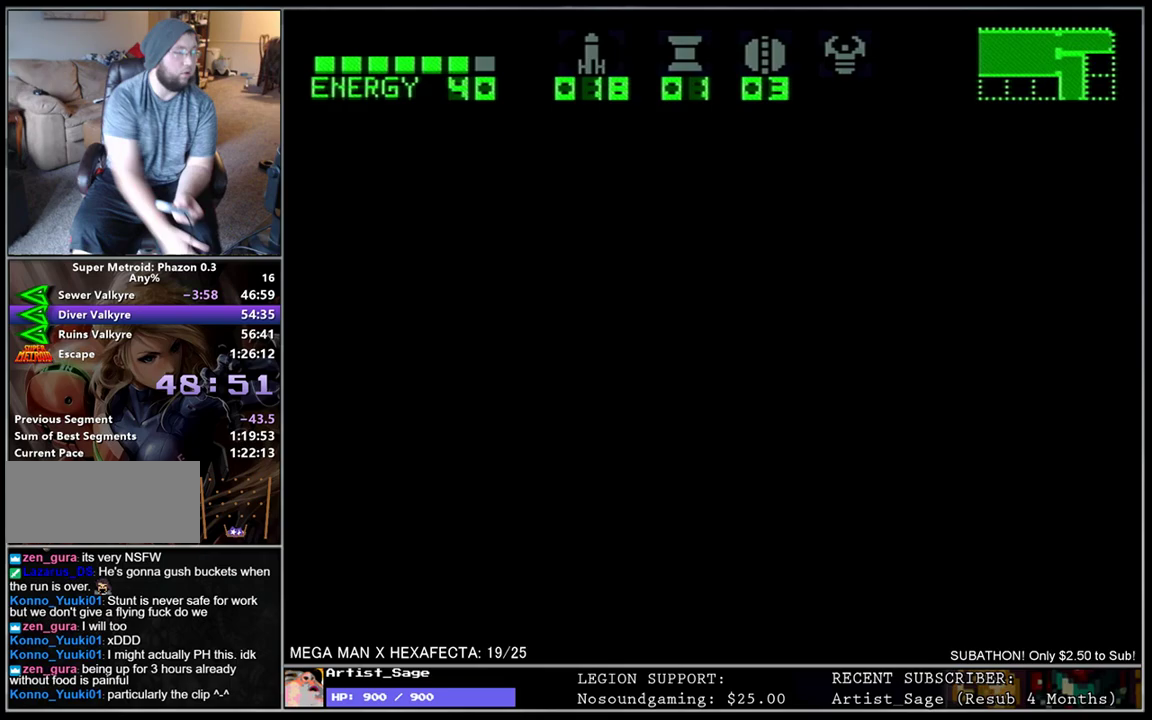
{"buttons": ["L1", "DPAD_RIGHT"], "events": []}
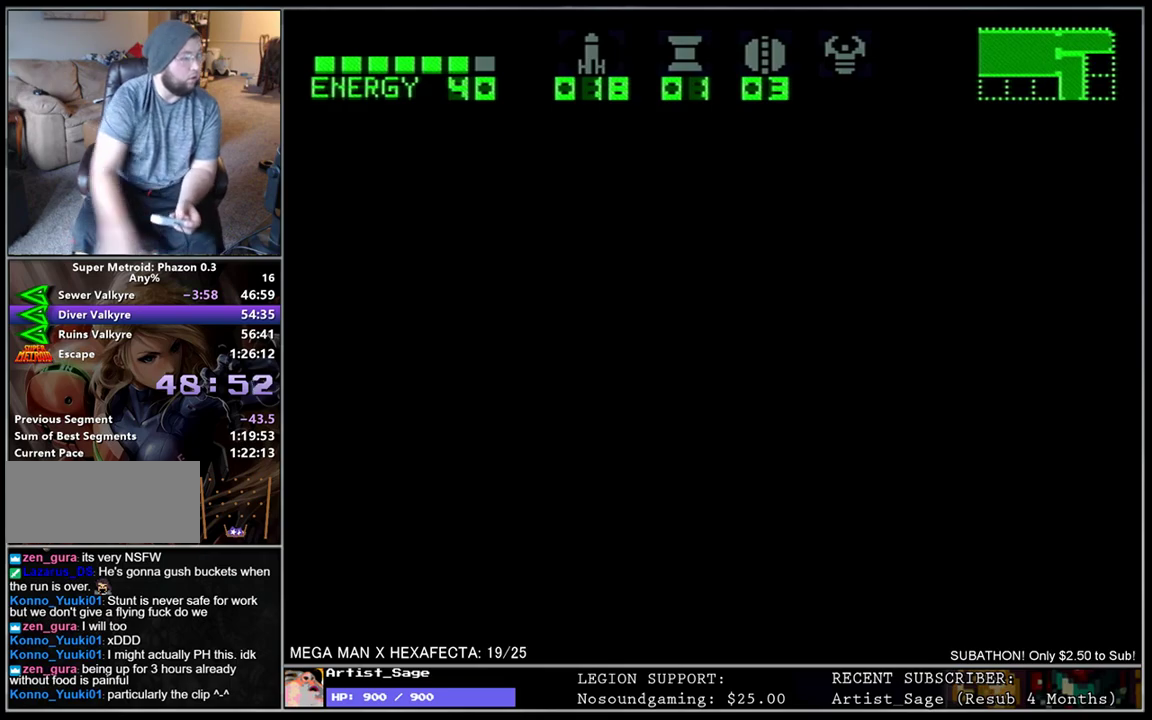
{"buttons": ["L1"], "events": [[383, "DPAD_RIGHT", "up"]]}
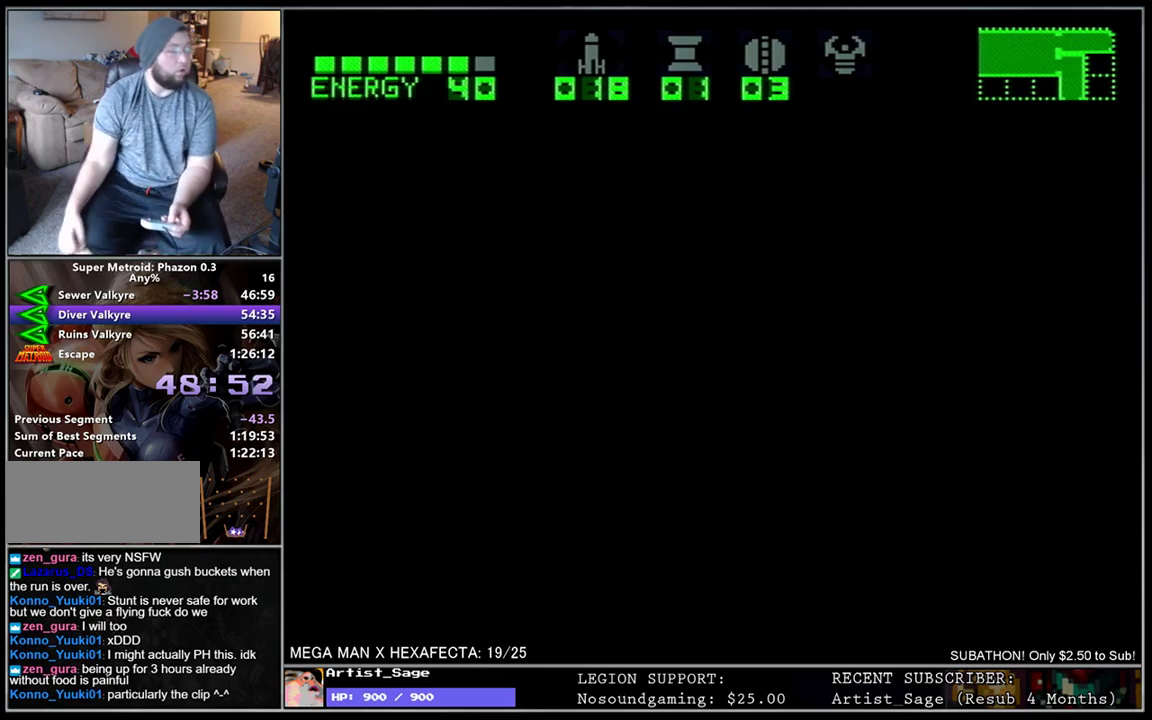
{"buttons": ["L1", "DPAD_RIGHT"], "events": [[17, "L1", "up"], [150, "DPAD_RIGHT", "down"], [217, "L1", "down"]]}
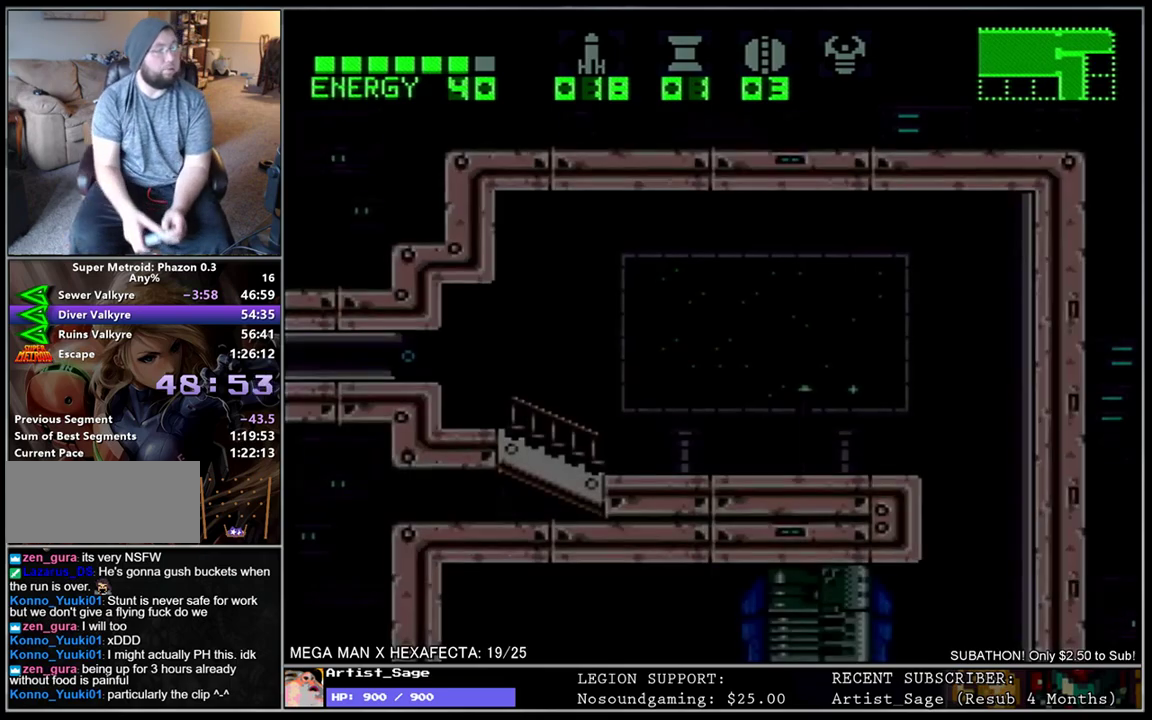
{"buttons": ["L1", "DPAD_RIGHT"], "events": []}
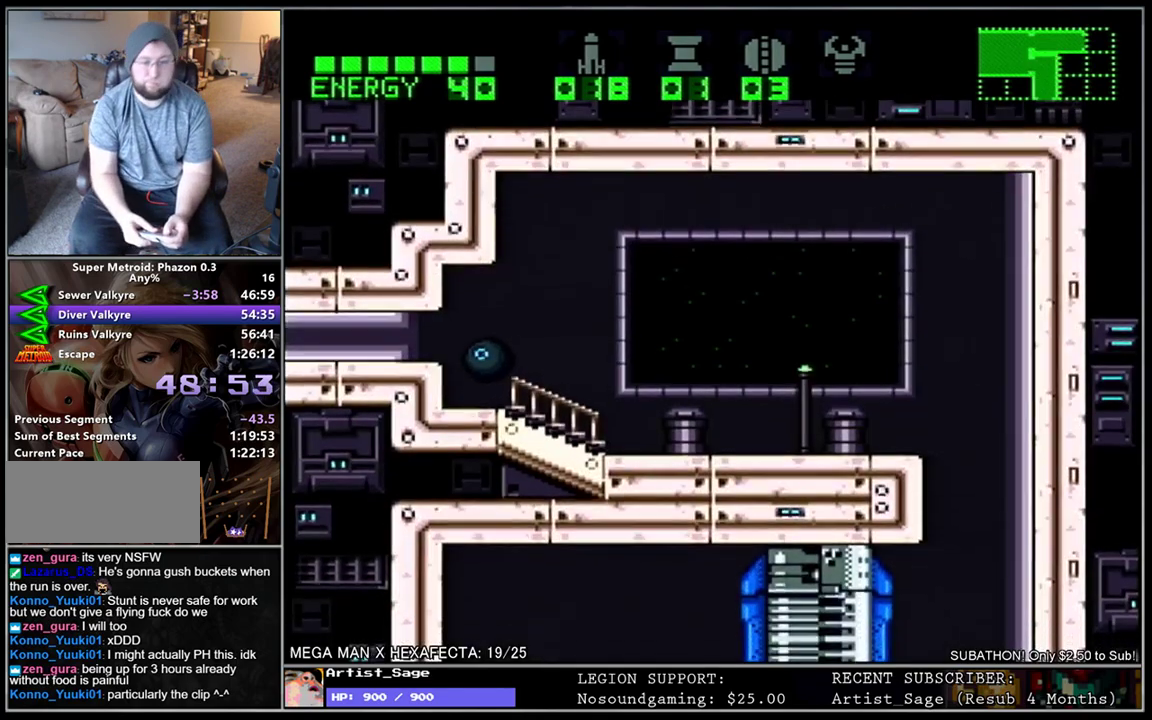
{"buttons": ["L1", "DPAD_RIGHT"], "events": [[50, "DPAD_UP", "down"], [133, "DPAD_UP", "up"]]}
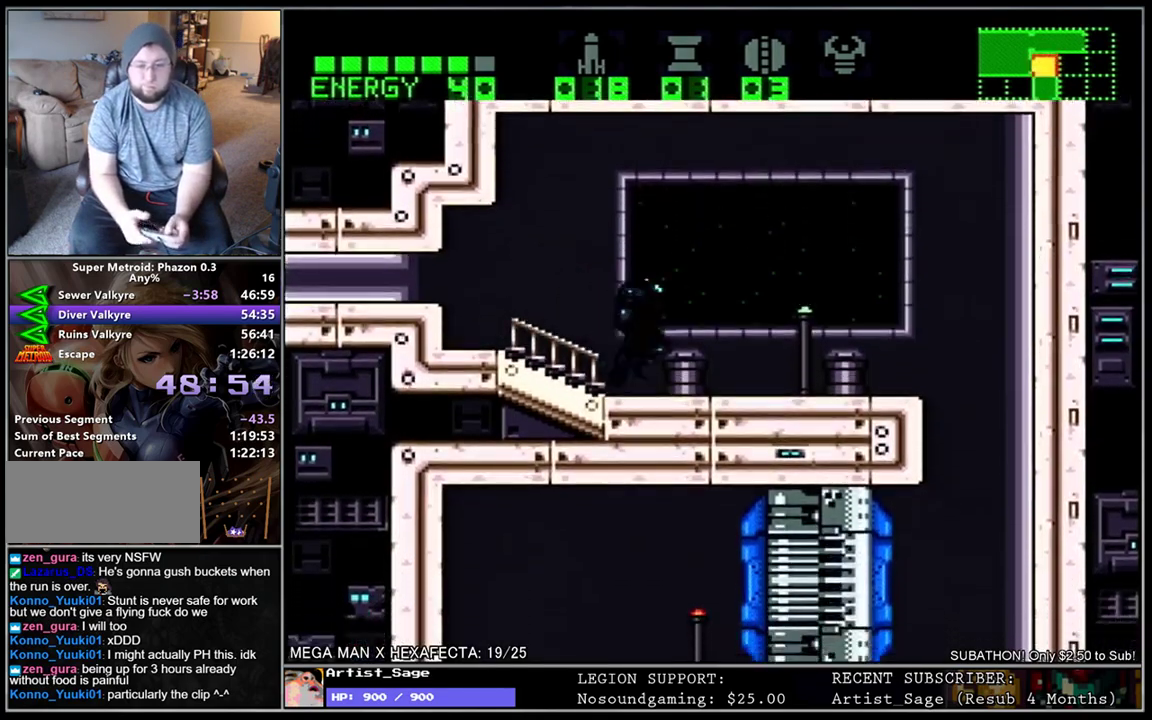
{"buttons": ["R1", "DPAD_LEFT"], "events": [[367, "DPAD_RIGHT", "up"], [400, "L1", "up"], [433, "DPAD_LEFT", "down"], [500, "R1", "down"]]}
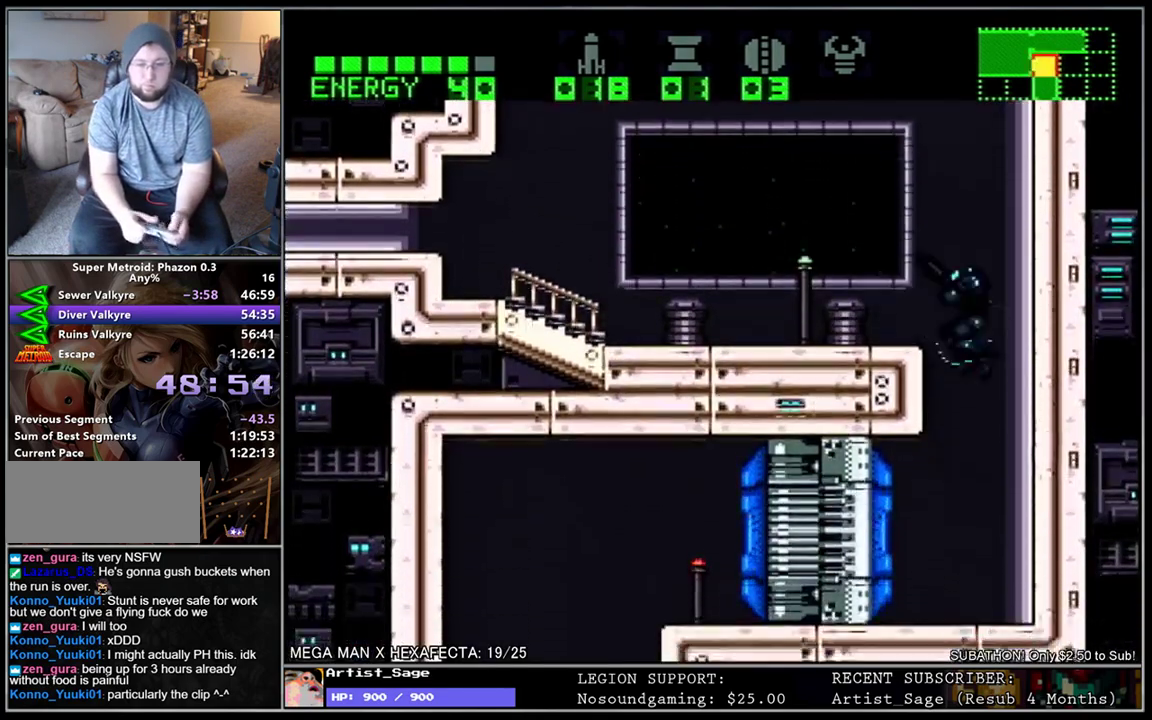
{"buttons": ["L1", "DPAD_LEFT"], "events": [[50, "DPAD_LEFT", "up"], [117, "DPAD_LEFT", "down"], [117, "R1", "up"], [167, "L1", "down"]]}
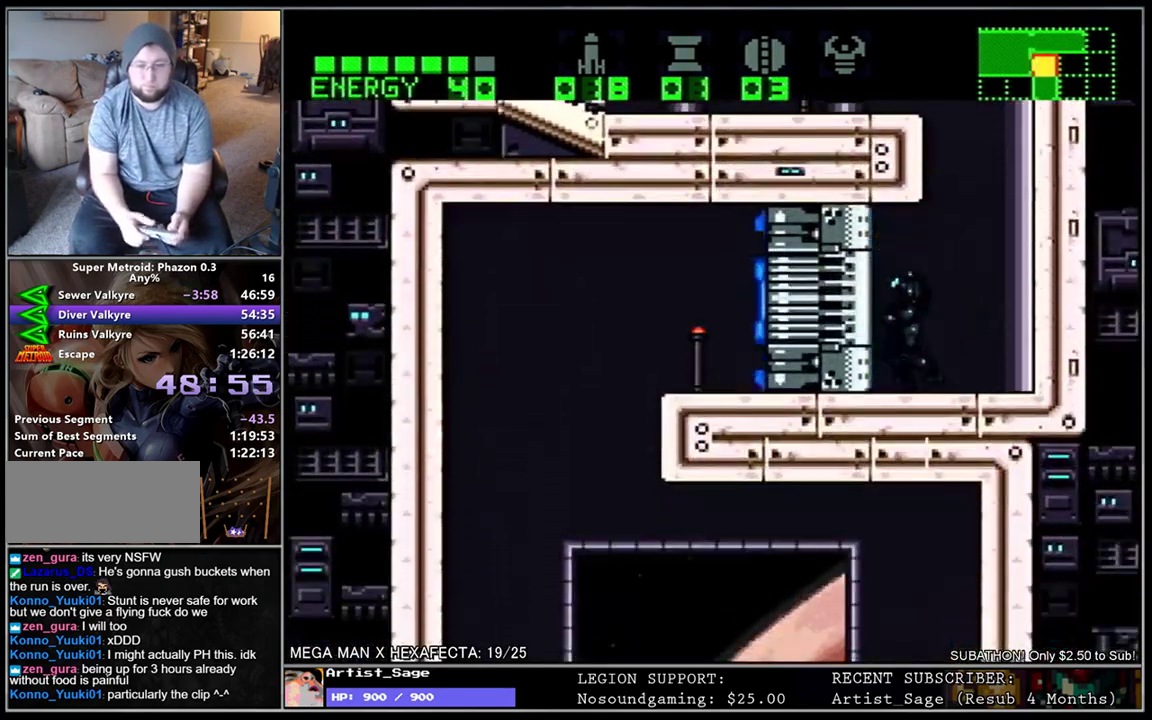
{"buttons": ["L1", "DPAD_LEFT"], "events": []}
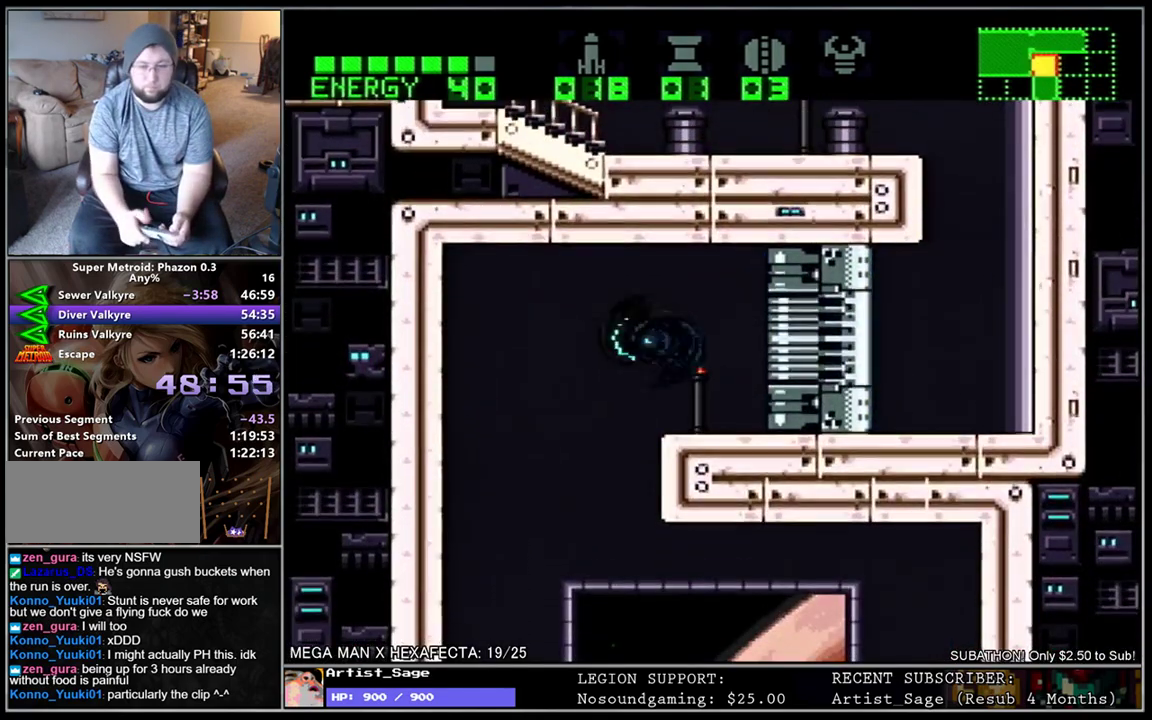
{"buttons": ["L1", "DPAD_RIGHT"], "events": [[17, "DPAD_LEFT", "up"], [50, "DPAD_RIGHT", "down"]]}
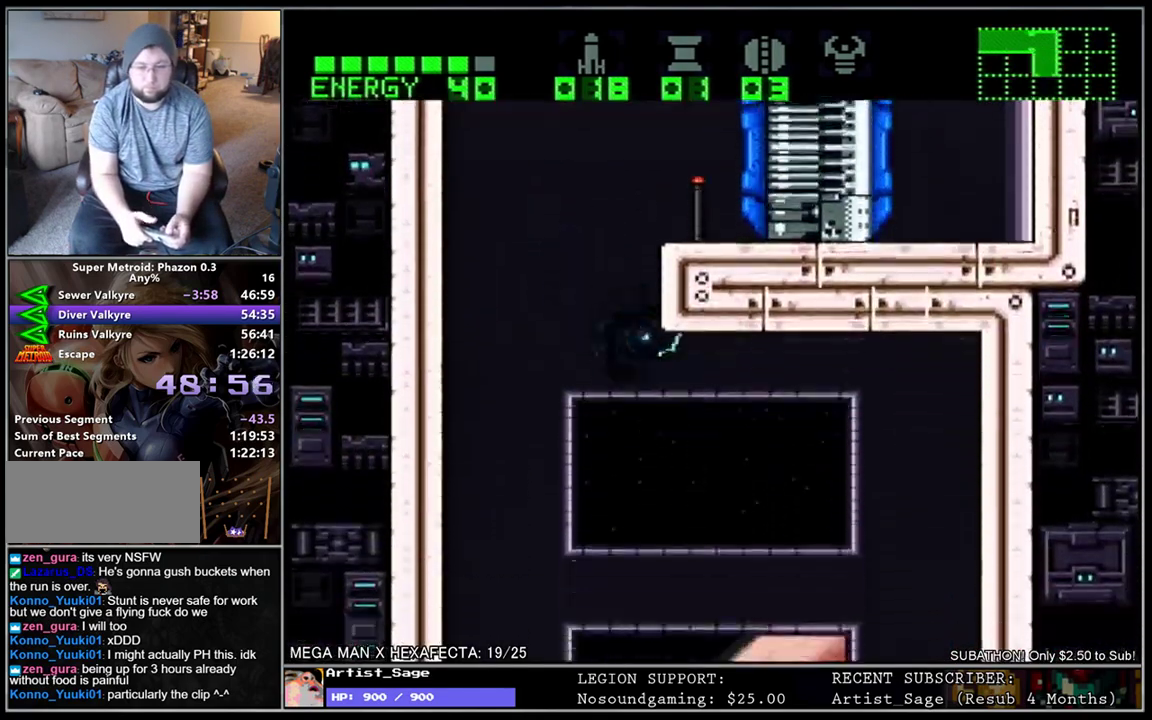
{"buttons": ["L1", "DPAD_RIGHT"], "events": []}
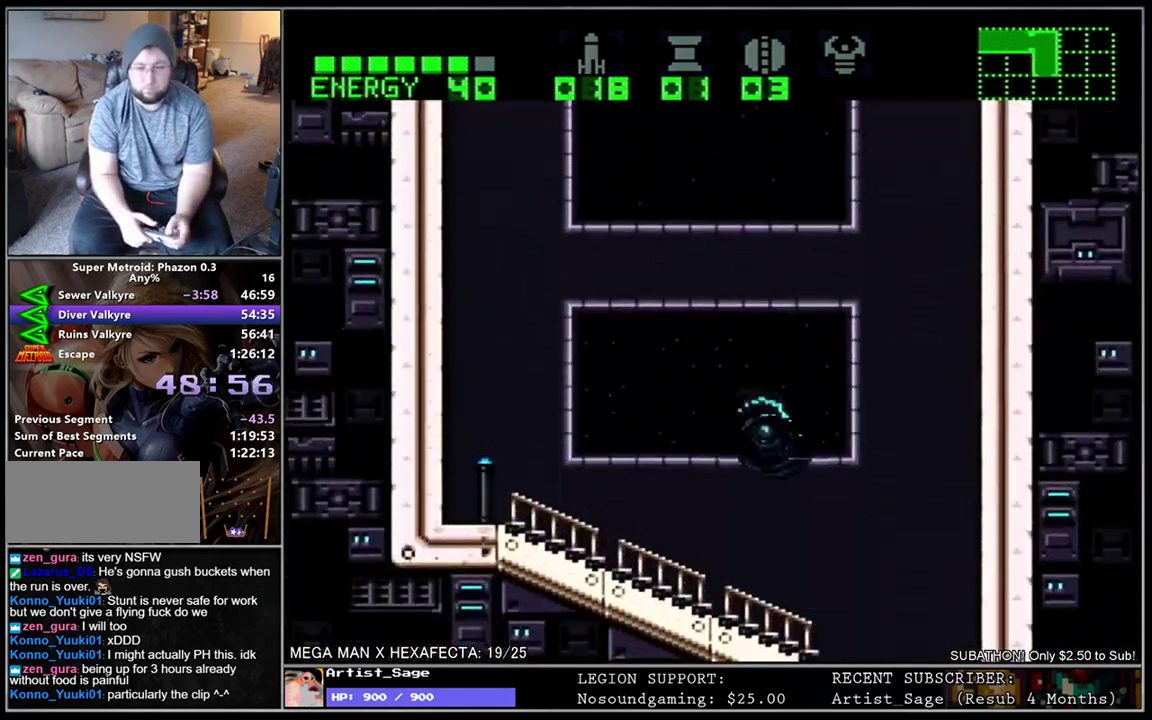
{"buttons": [], "events": [[383, "DPAD_RIGHT", "up"], [400, "L1", "up"]]}
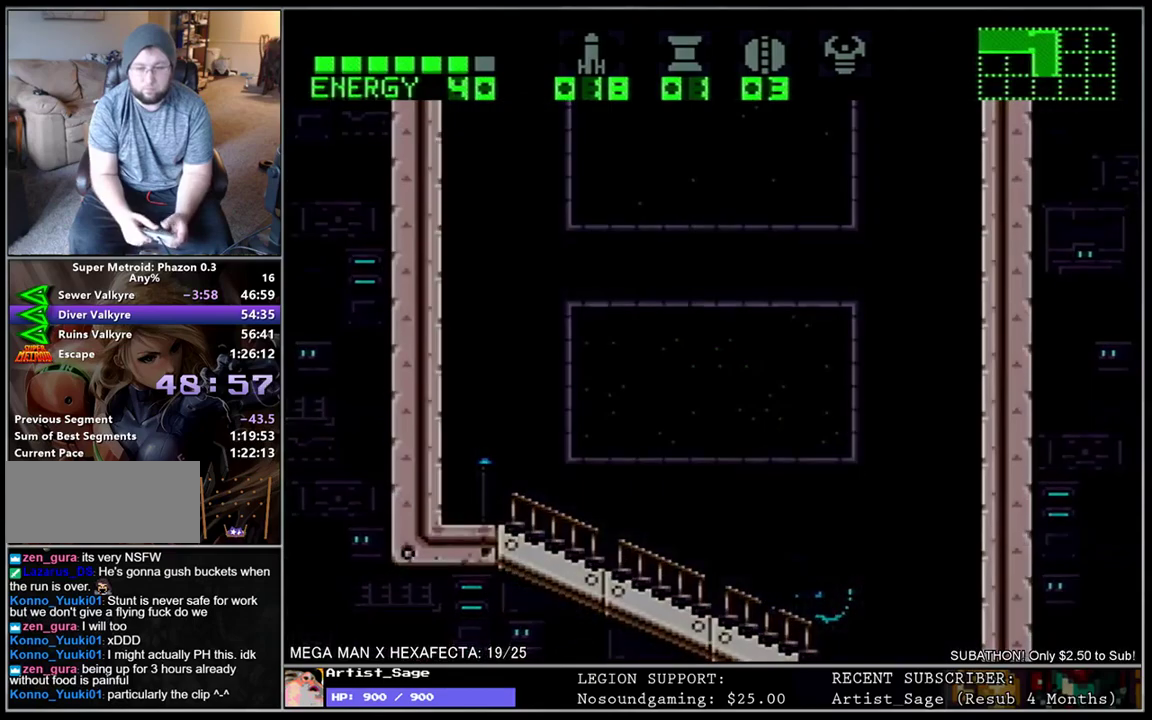
{"buttons": [], "events": []}
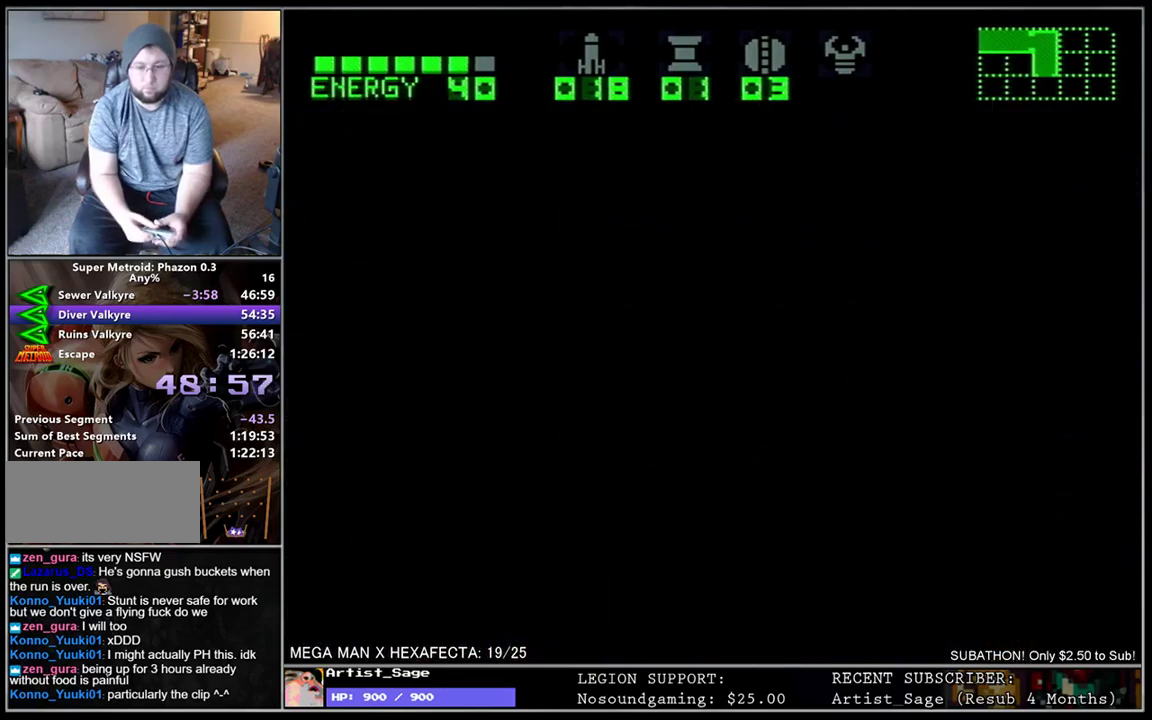
{"buttons": [], "events": []}
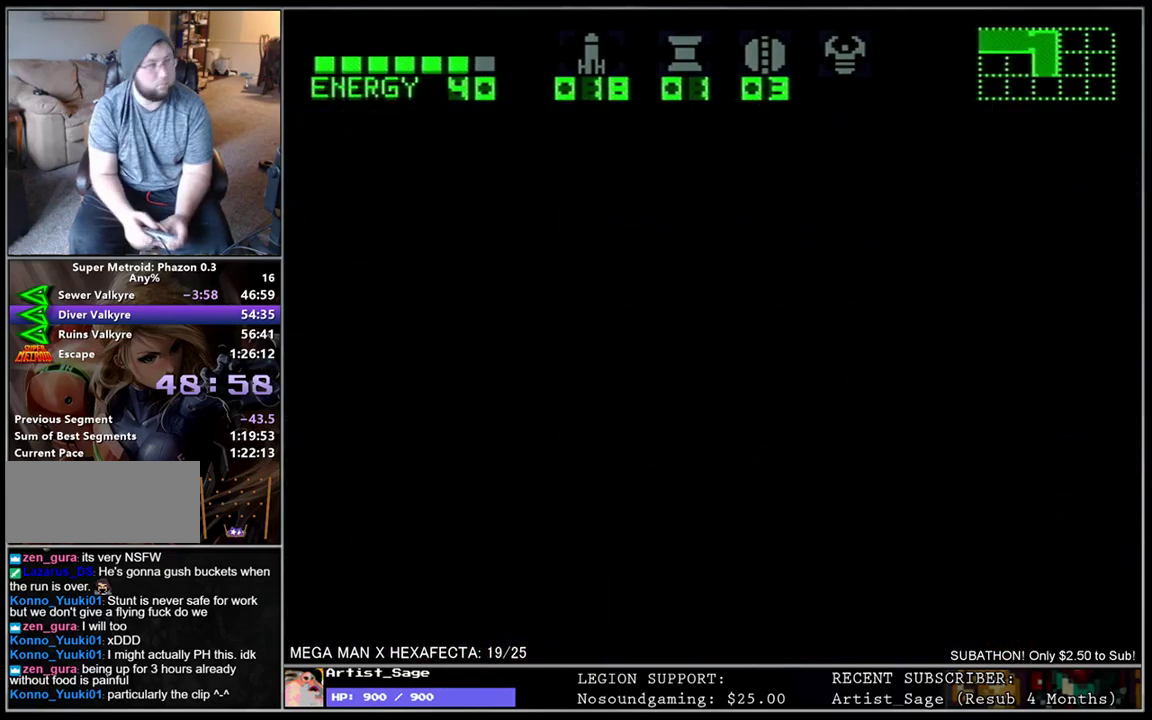
{"buttons": [], "events": []}
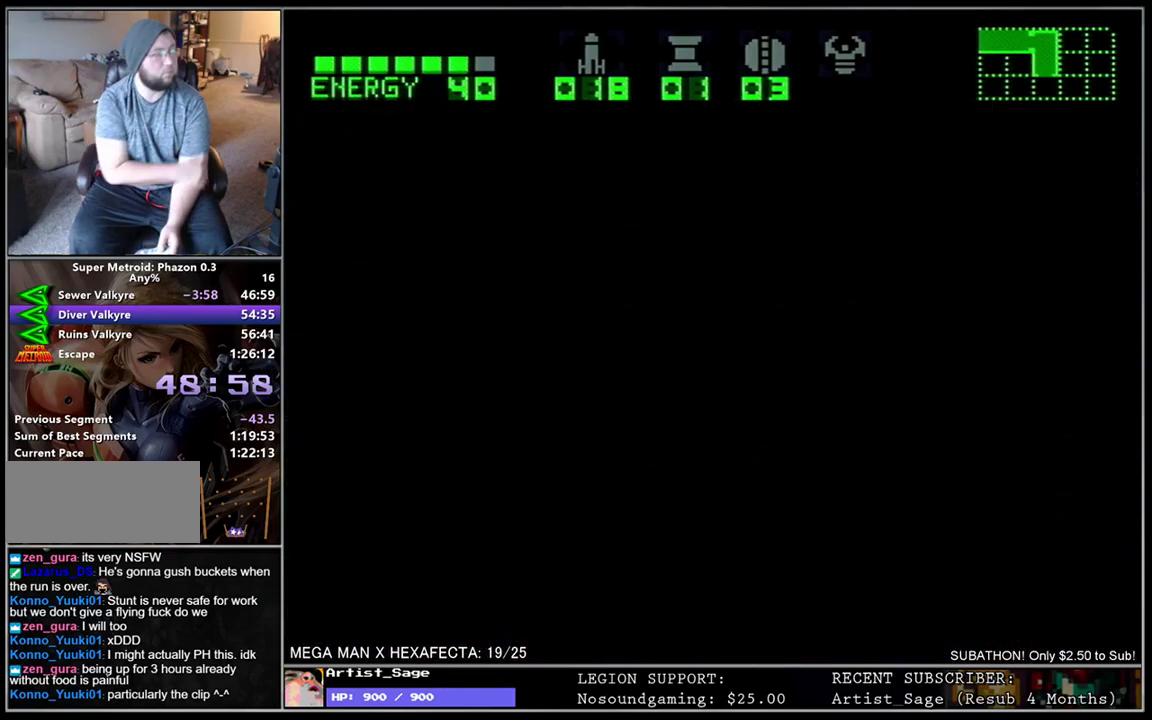
{"buttons": [], "events": []}
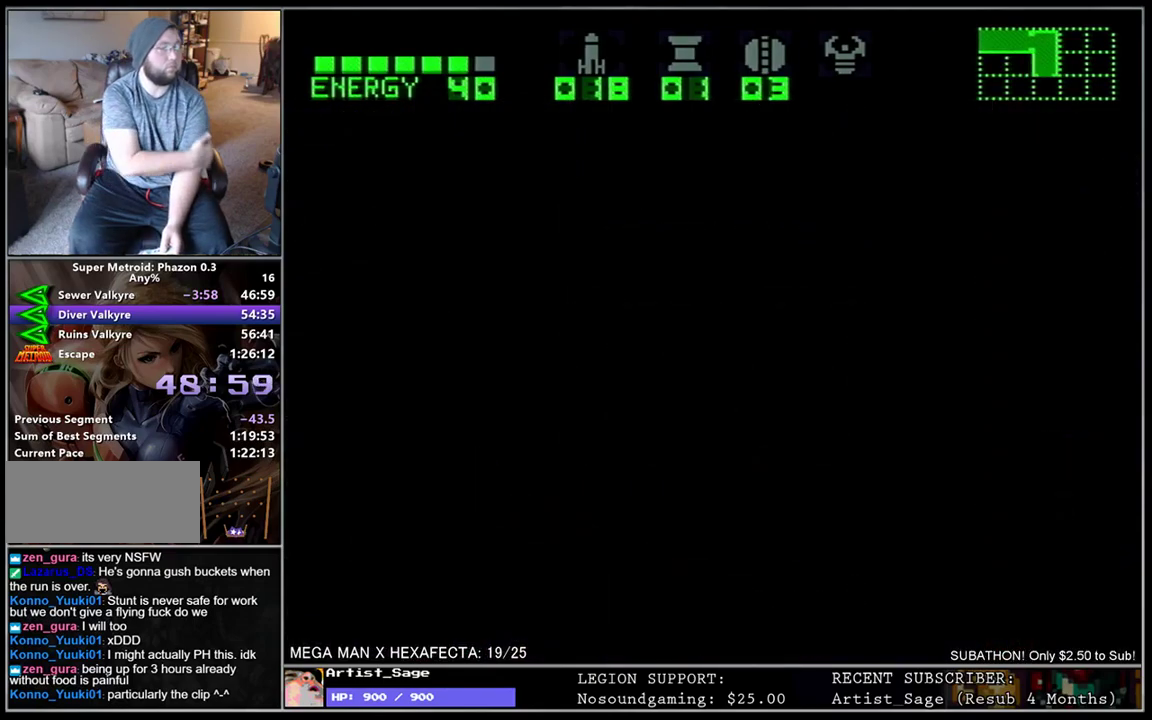
{"buttons": [], "events": []}
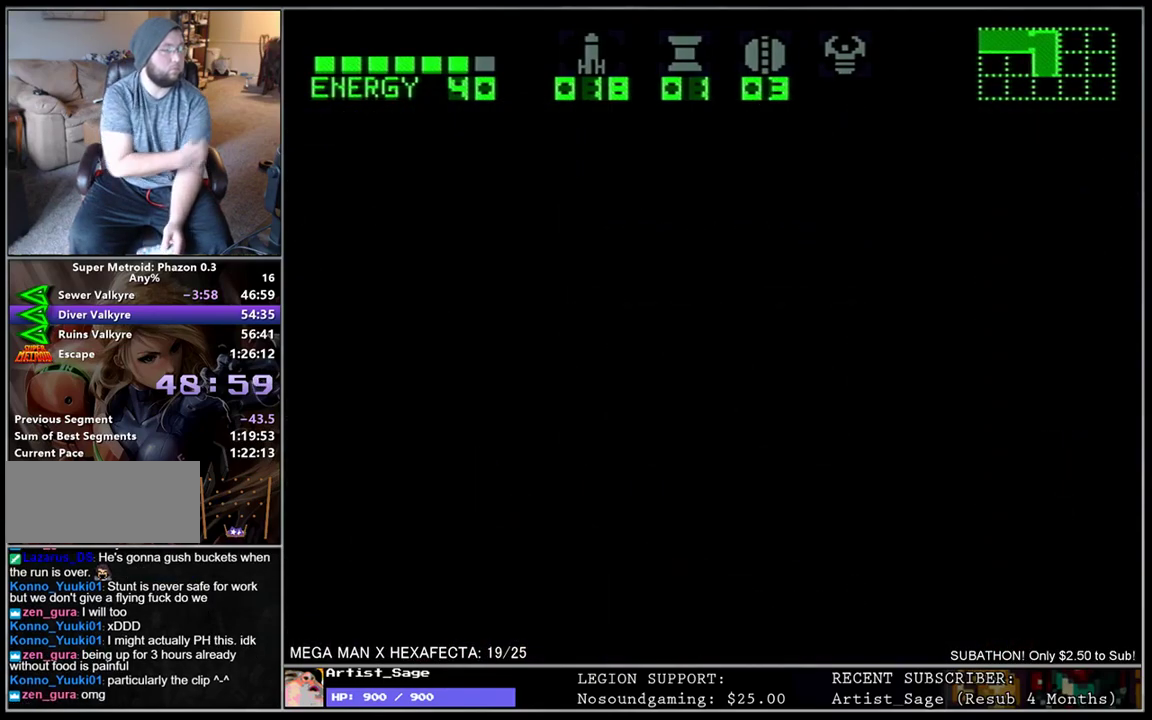
{"buttons": [], "events": []}
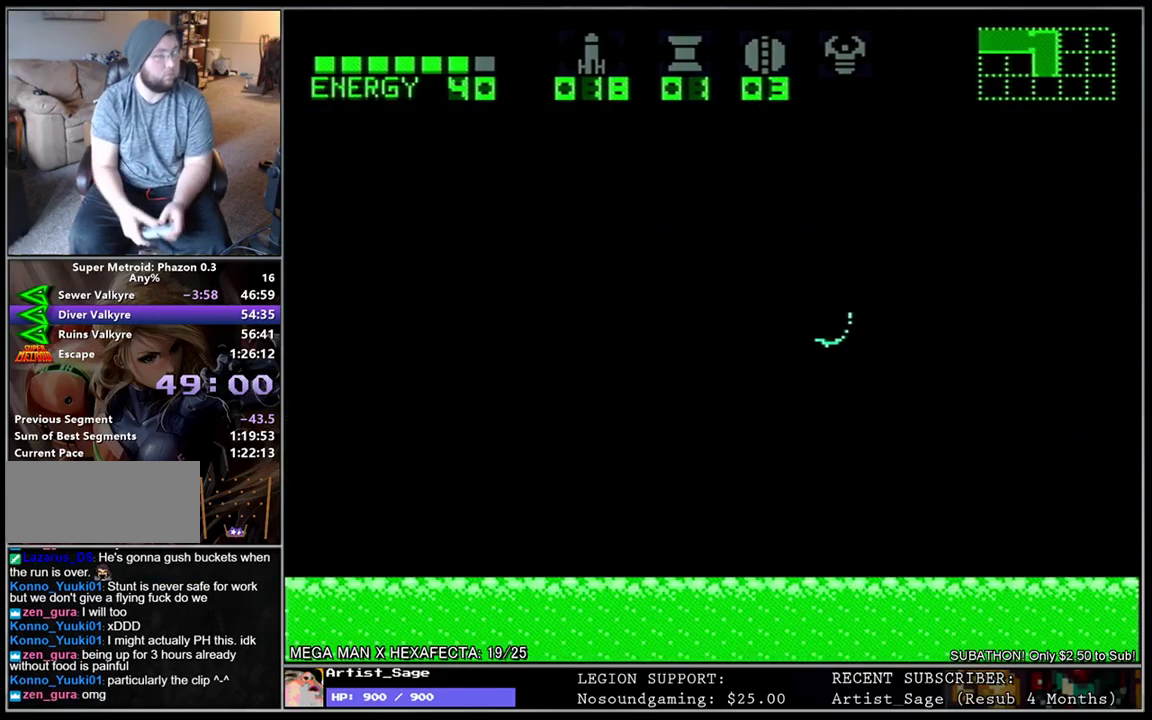
{"buttons": ["L1", "DPAD_LEFT"], "events": [[250, "DPAD_LEFT", "down"], [383, "L1", "down"]]}
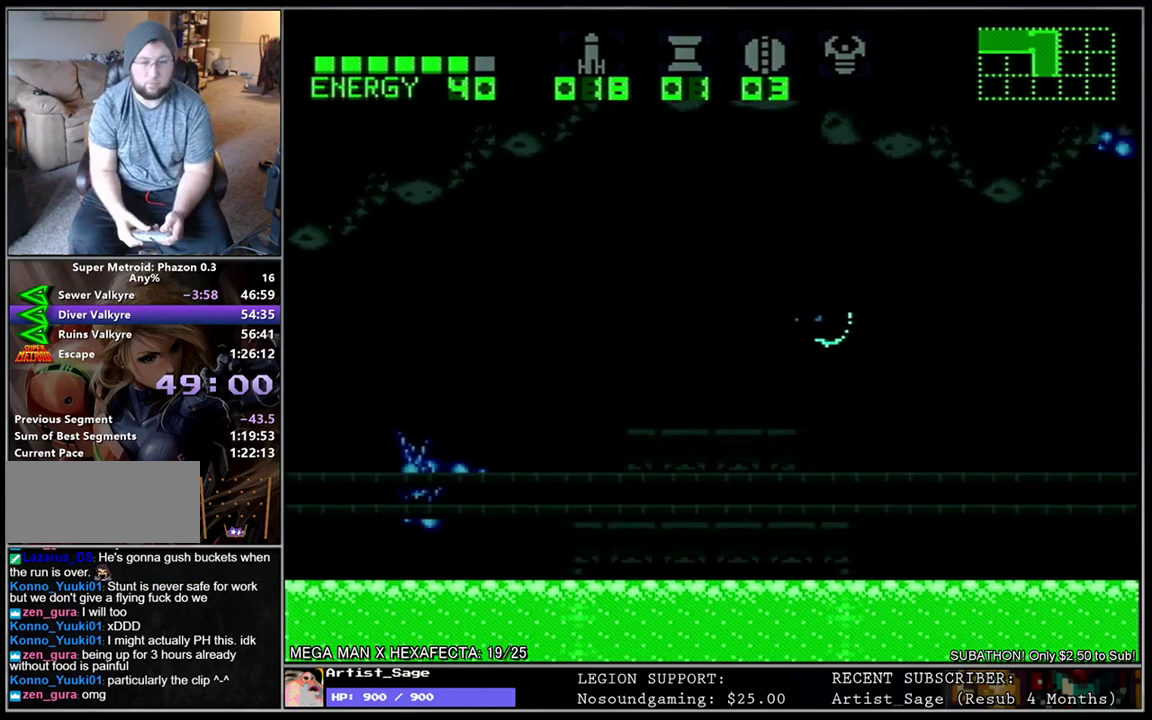
{"buttons": ["L1", "DPAD_LEFT"], "events": []}
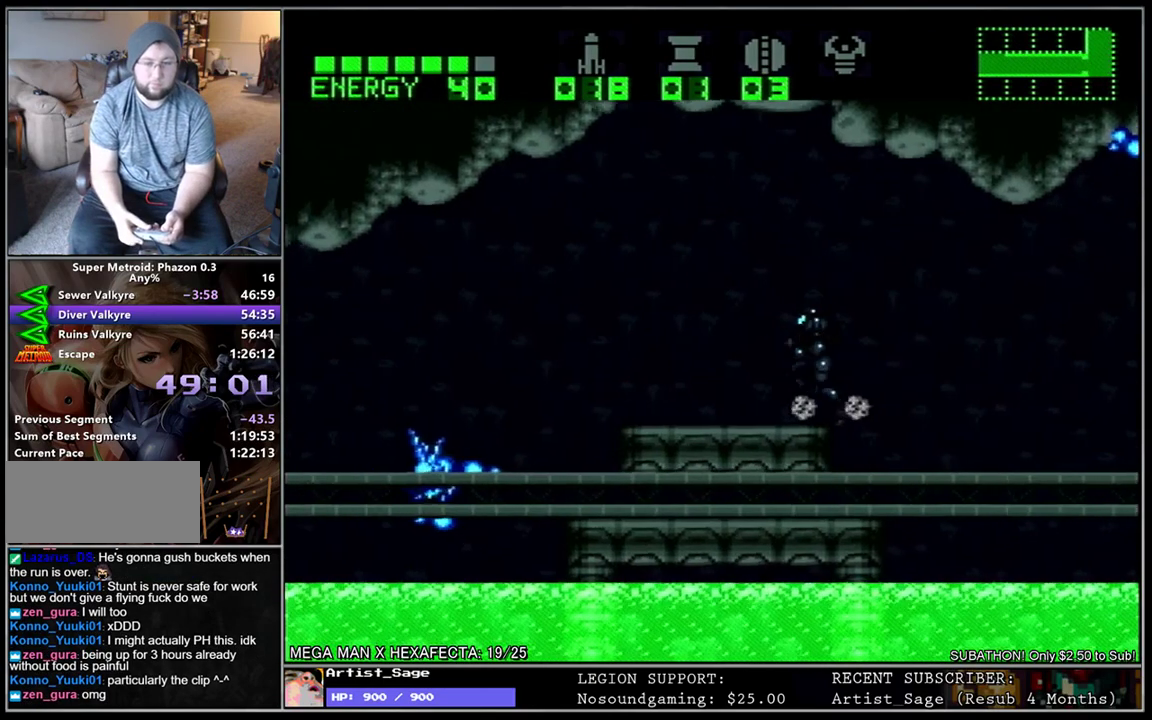
{"buttons": ["L1", "DPAD_DOWN", "DPAD_LEFT"], "events": [[483, "DPAD_DOWN", "down"]]}
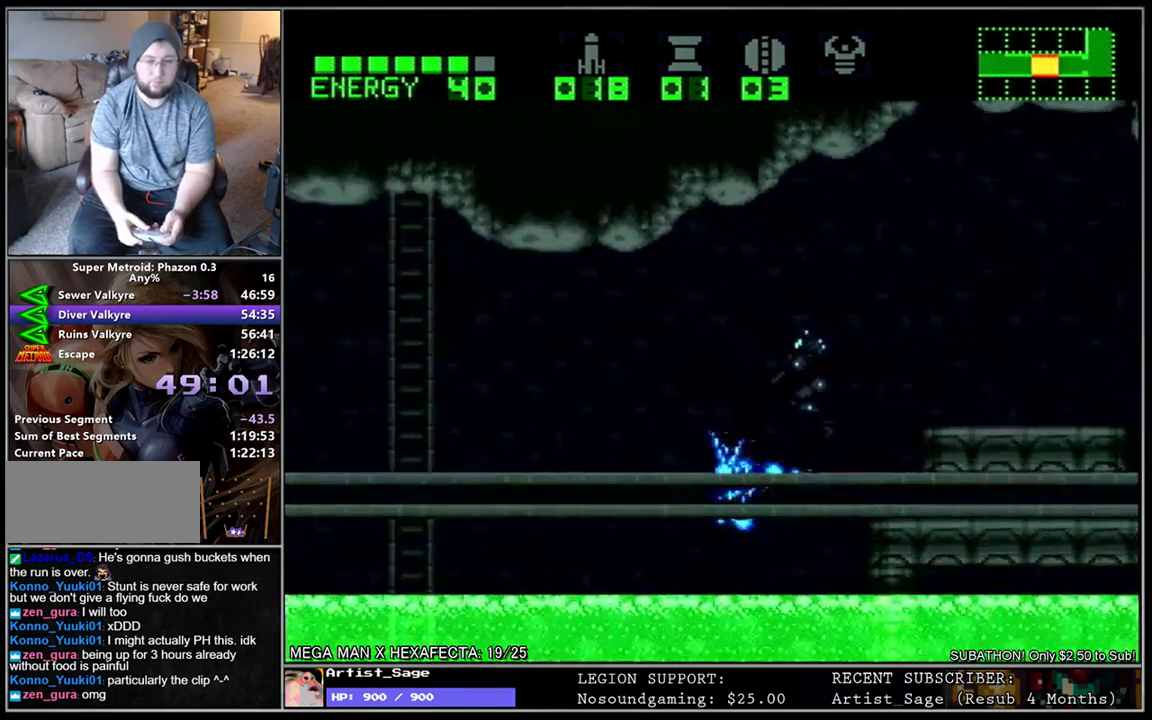
{"buttons": ["L1", "DPAD_LEFT"], "events": [[117, "DPAD_DOWN", "up"]]}
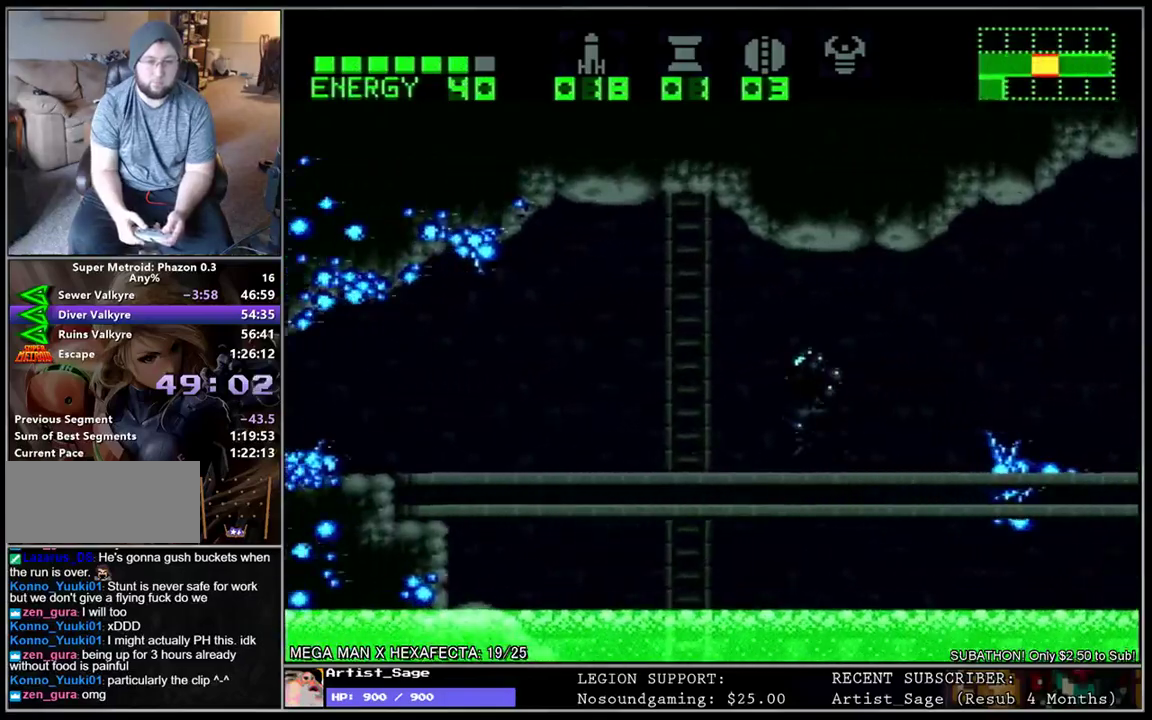
{"buttons": ["L1", "DPAD_LEFT"], "events": []}
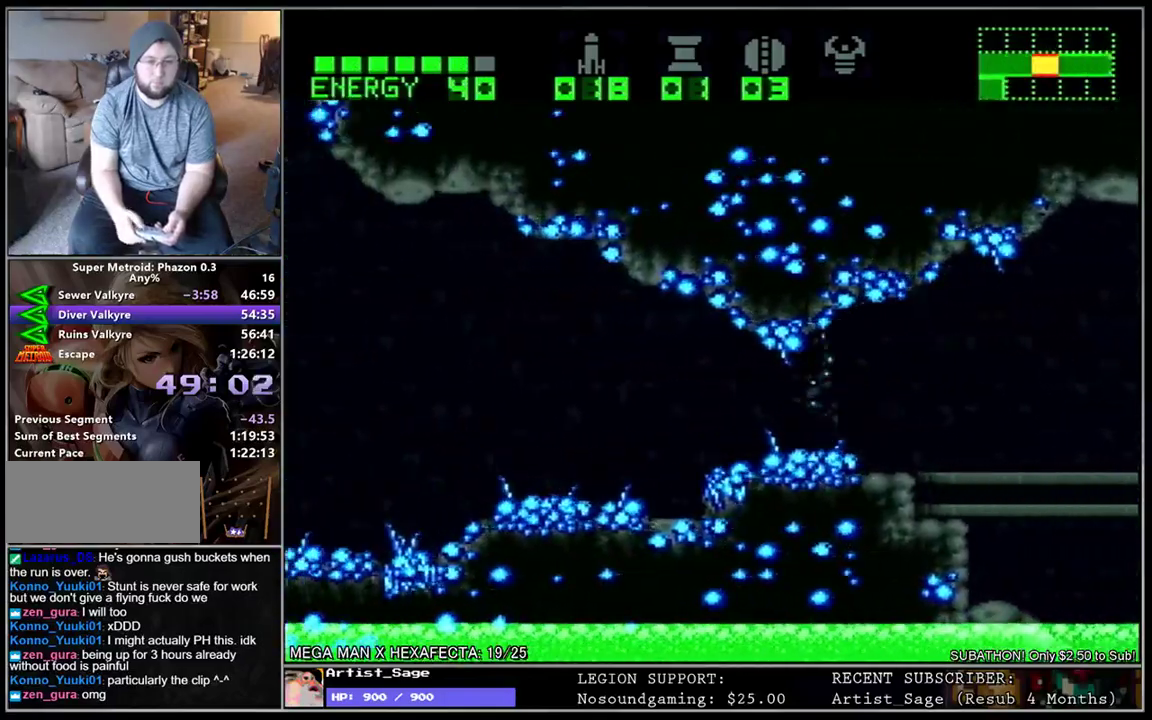
{"buttons": ["L1", "DPAD_LEFT"], "events": []}